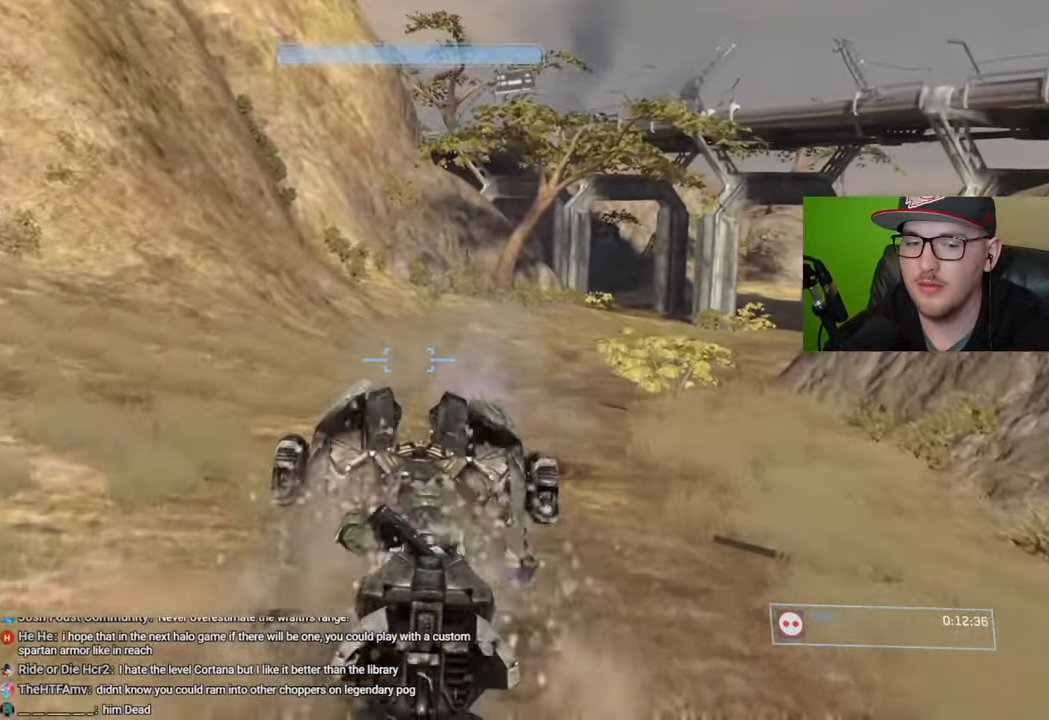
Gameplay with a controller (Xbox layout); each line is a JSON object with the inputs held at the frame after it. "events" lists button and stick changes between this image and that frame as [ms after this image, input, new state], when the widget could be followed in between.
{"buttons": [], "left_stick": "up", "right_stick": "center", "events": [[200, "right_stick", "right"], [400, "right_stick", "center"]]}
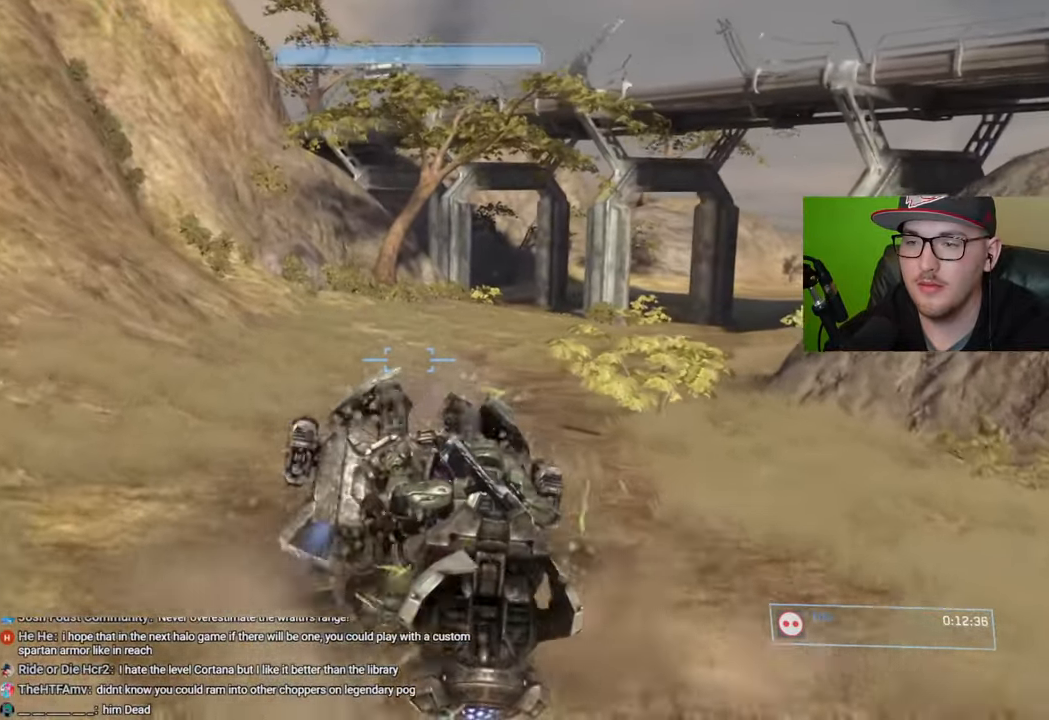
{"buttons": [], "left_stick": "up", "right_stick": "center", "events": [[167, "right_stick", "right"], [384, "right_stick", "center"]]}
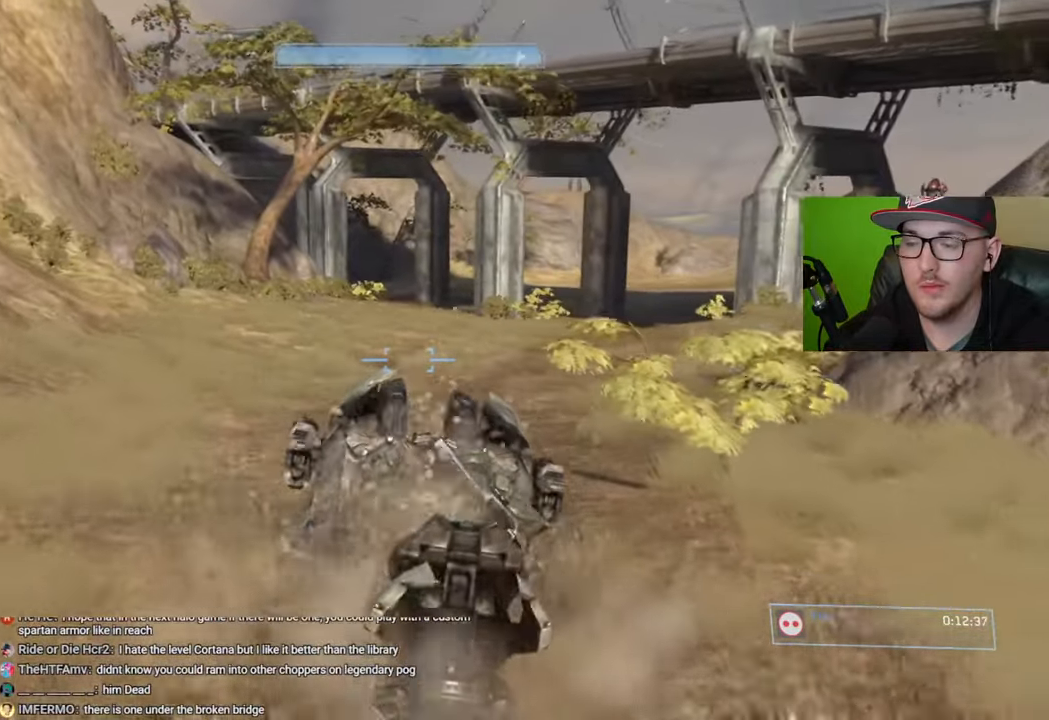
{"buttons": [], "left_stick": "up", "right_stick": "center", "events": []}
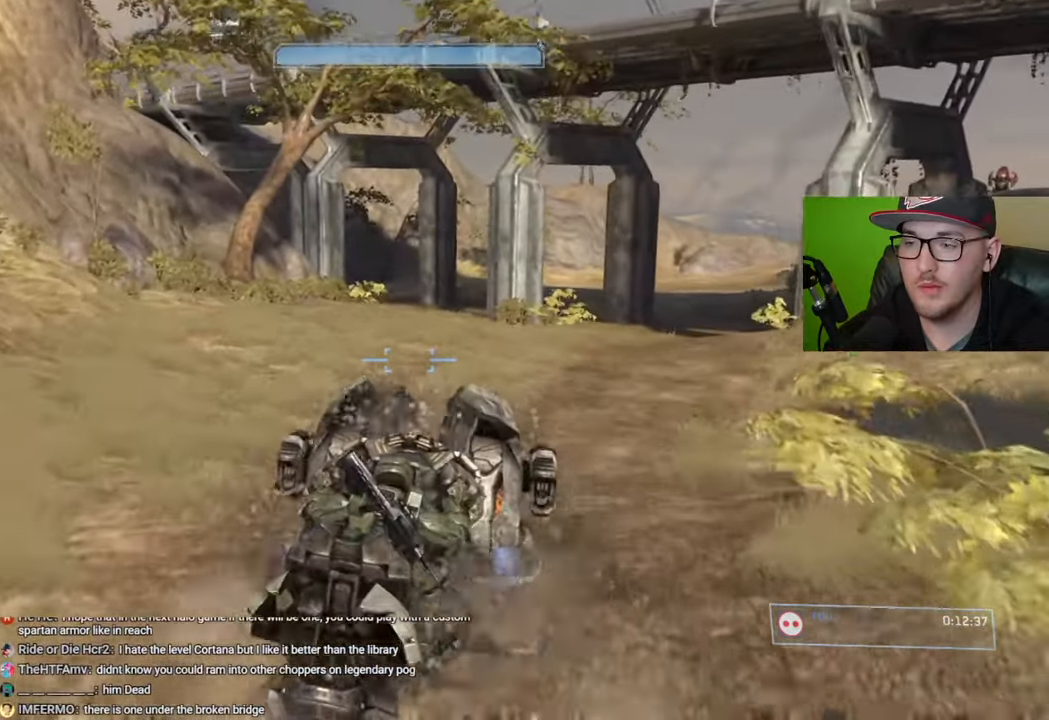
{"buttons": [], "left_stick": "center", "right_stick": "center", "events": [[200, "right_stick", "right"], [350, "left_stick", "center"], [434, "right_stick", "center"]]}
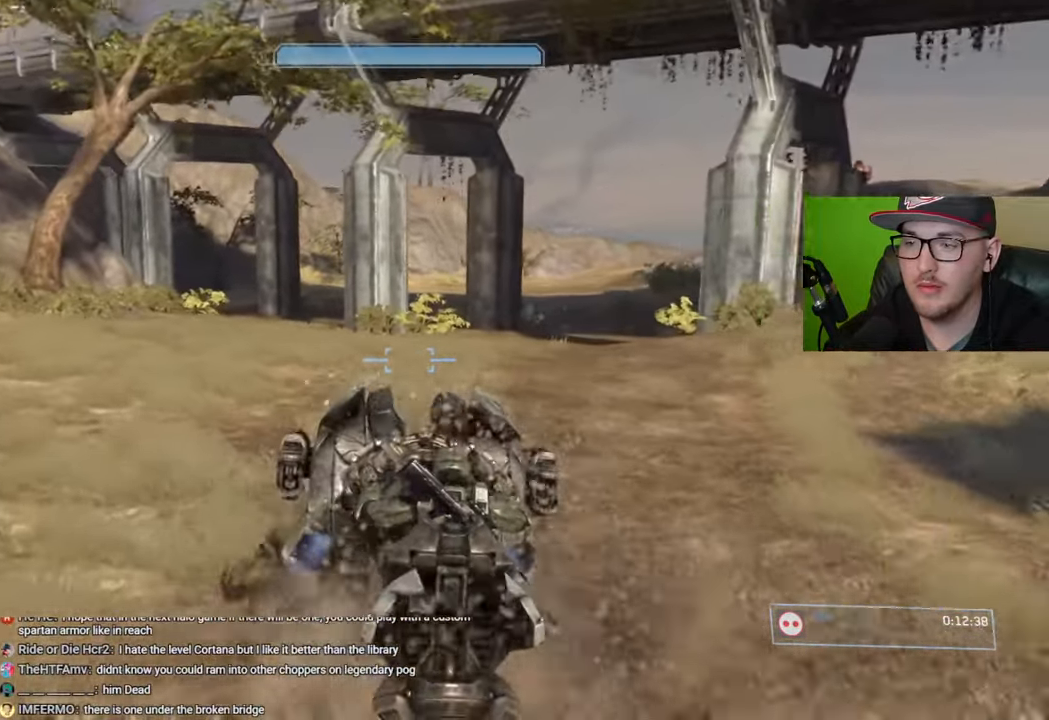
{"buttons": [], "left_stick": "center", "right_stick": "up-right", "events": [[17, "right_stick", "left"], [117, "right_stick", "up-right"]]}
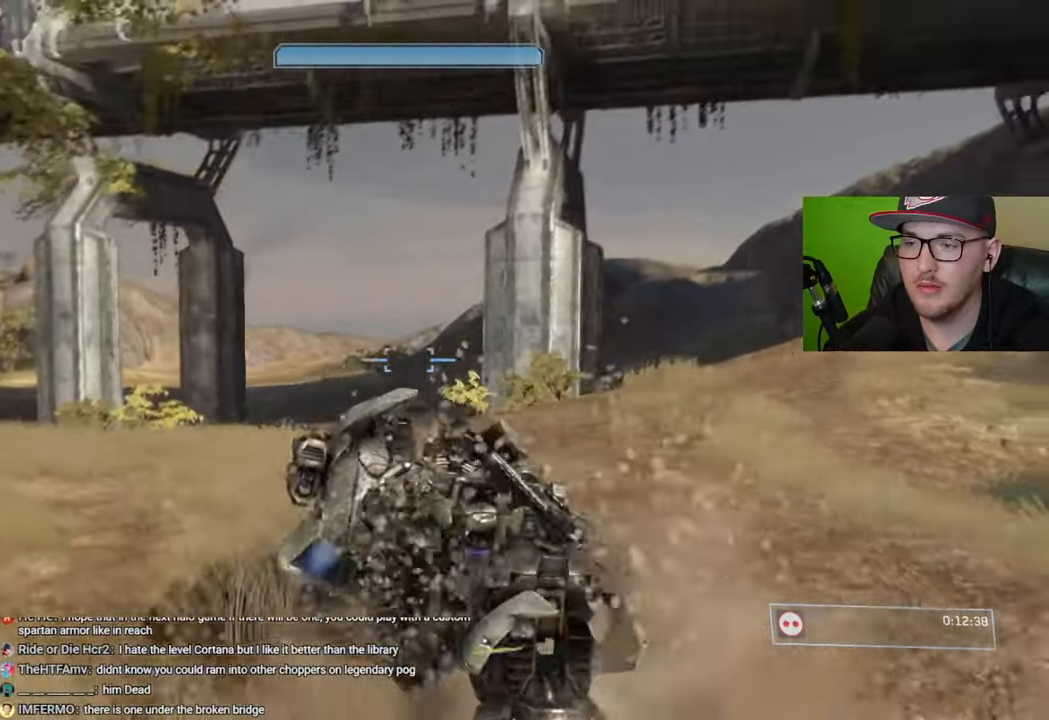
{"buttons": [], "left_stick": "center", "right_stick": "center", "events": [[67, "right_stick", "center"]]}
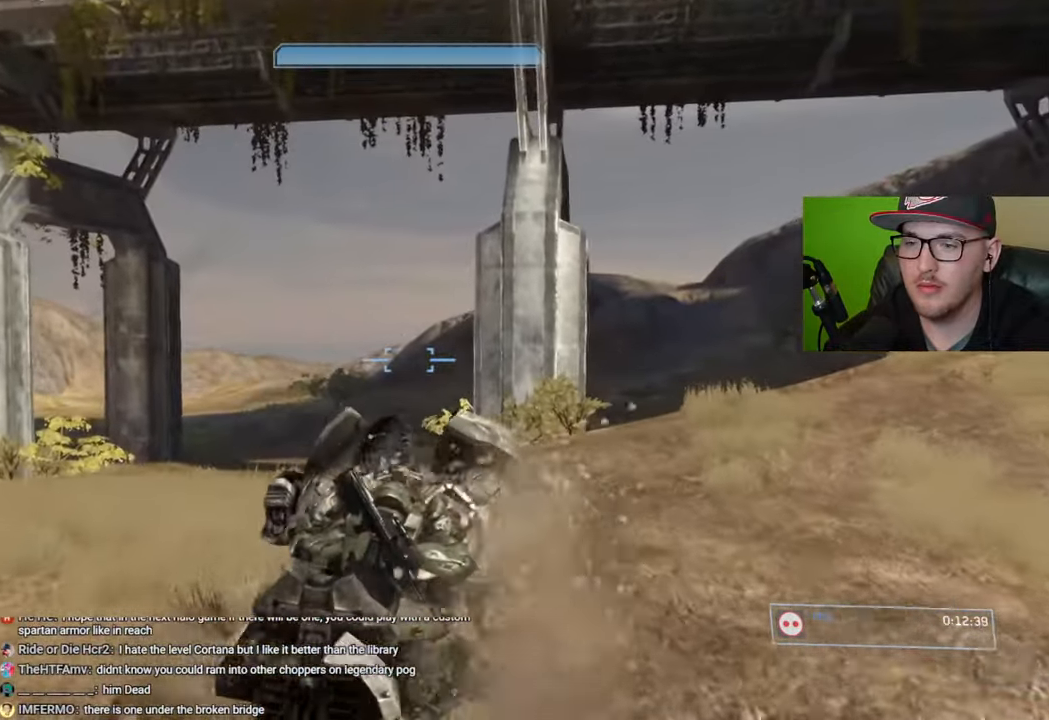
{"buttons": [], "left_stick": "up", "right_stick": "down-right", "events": [[84, "right_stick", "left"], [250, "left_stick", "up"], [400, "right_stick", "down-right"]]}
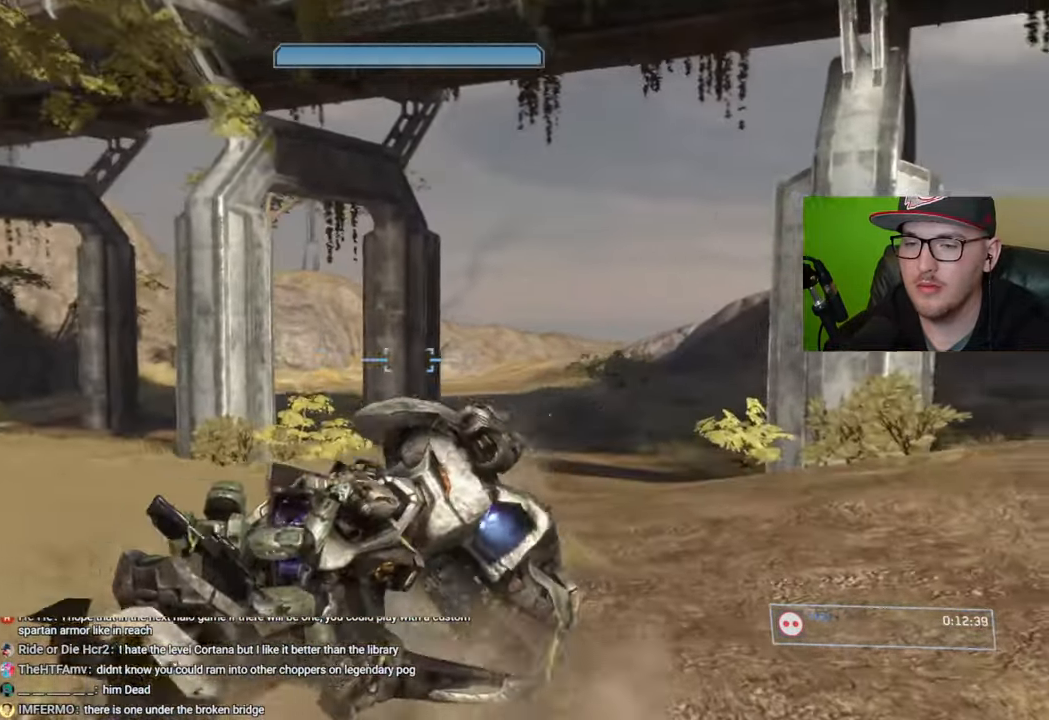
{"buttons": [], "left_stick": "up", "right_stick": "left", "events": [[184, "right_stick", "center"], [434, "right_stick", "left"]]}
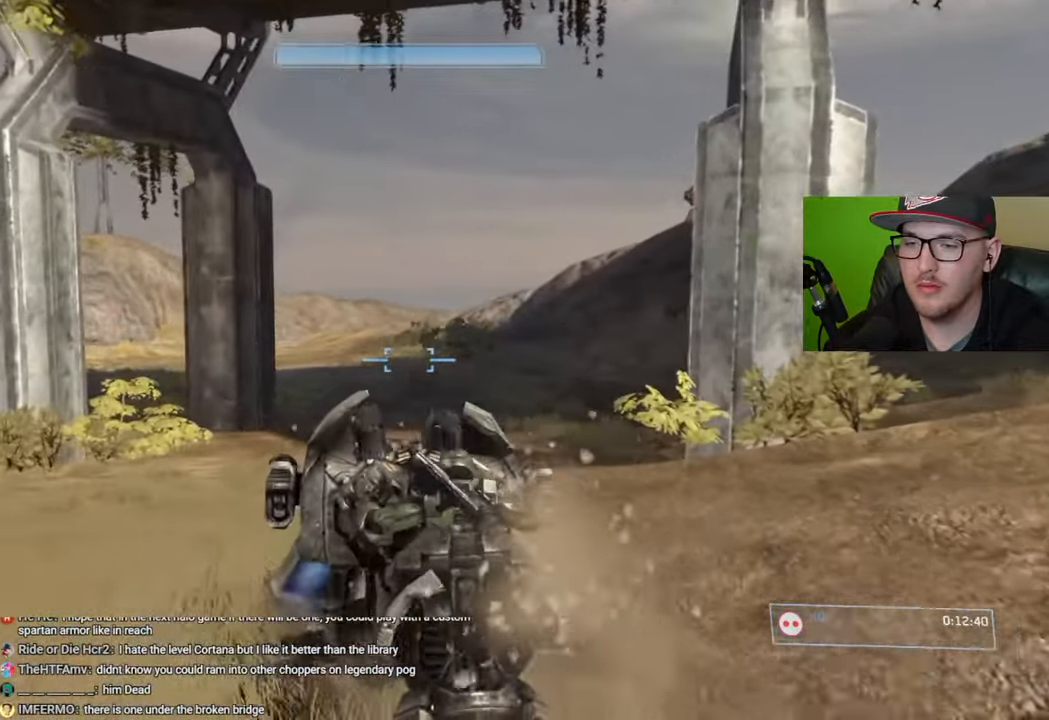
{"buttons": [], "left_stick": "down", "right_stick": "up-right", "events": [[67, "right_stick", "center"], [300, "right_stick", "up-right"], [317, "left_stick", "center"], [417, "left_stick", "down"]]}
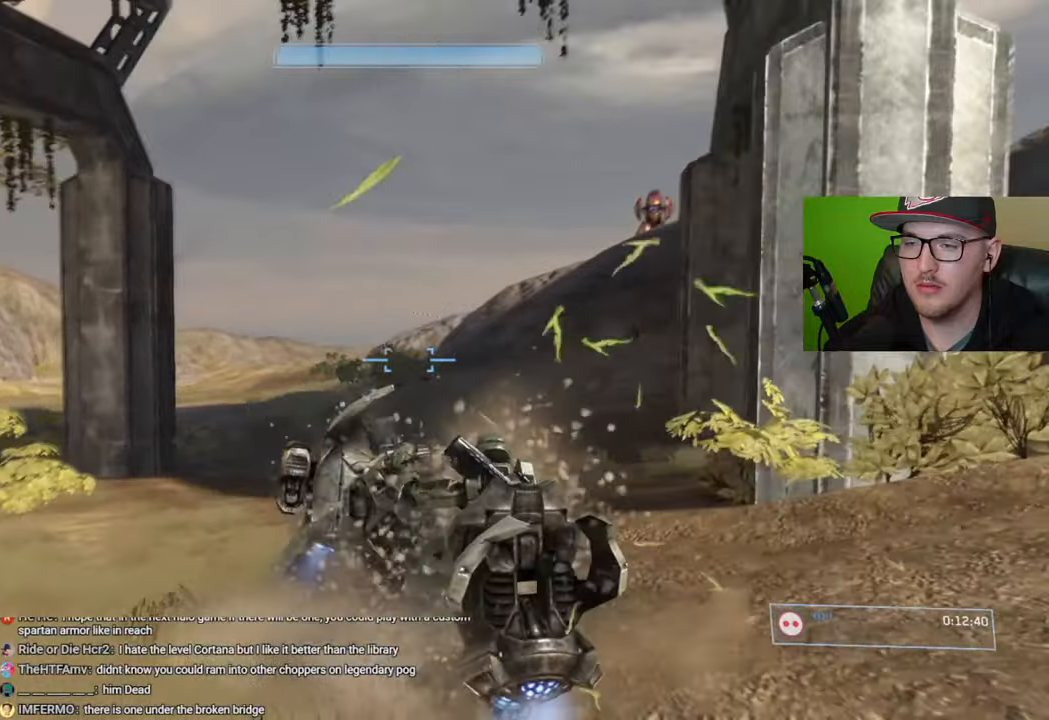
{"buttons": ["R2"], "left_stick": "center", "right_stick": "up", "events": [[267, "right_stick", "up"], [484, "left_stick", "center"], [500, "R2", "down"]]}
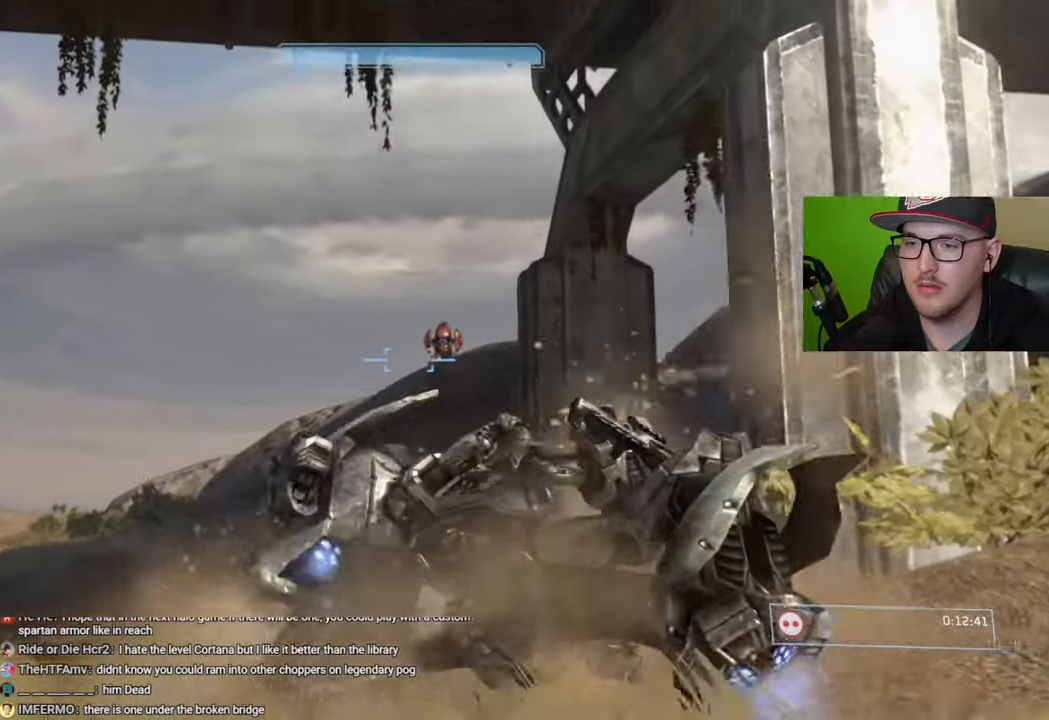
{"buttons": [], "left_stick": "up", "right_stick": "down-left", "events": [[50, "left_stick", "up"], [84, "right_stick", "left"], [217, "right_stick", "down-left"], [234, "R2", "up"]]}
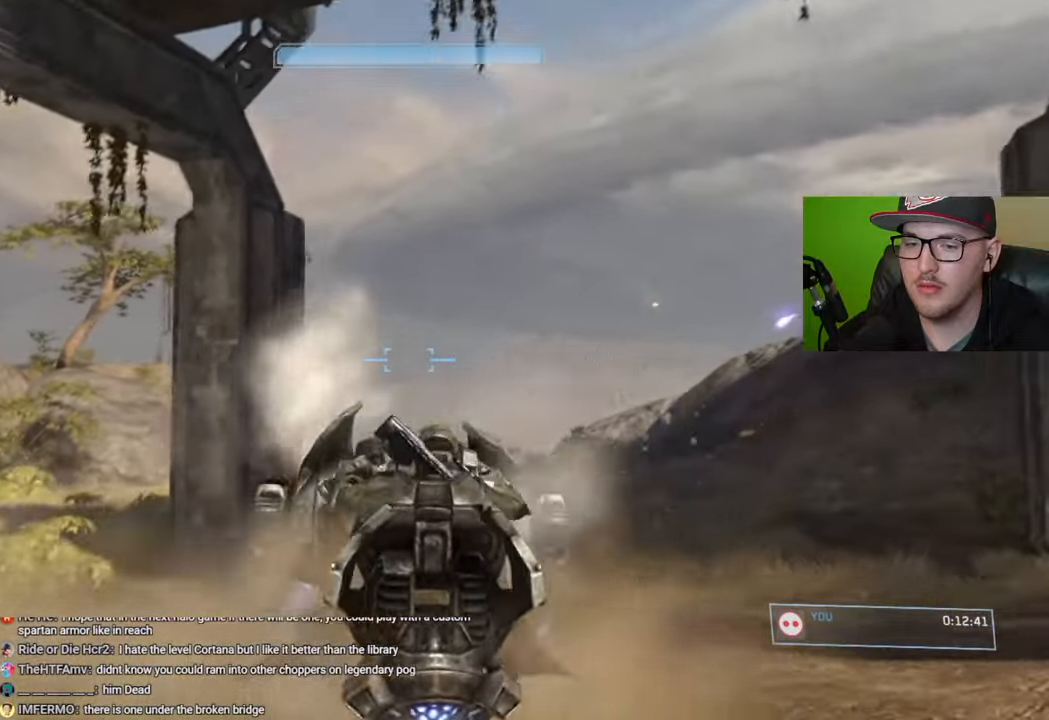
{"buttons": ["L2"], "left_stick": "up", "right_stick": "down", "events": [[84, "right_stick", "down"], [200, "right_stick", "down-right"], [300, "right_stick", "down"], [450, "L2", "down"]]}
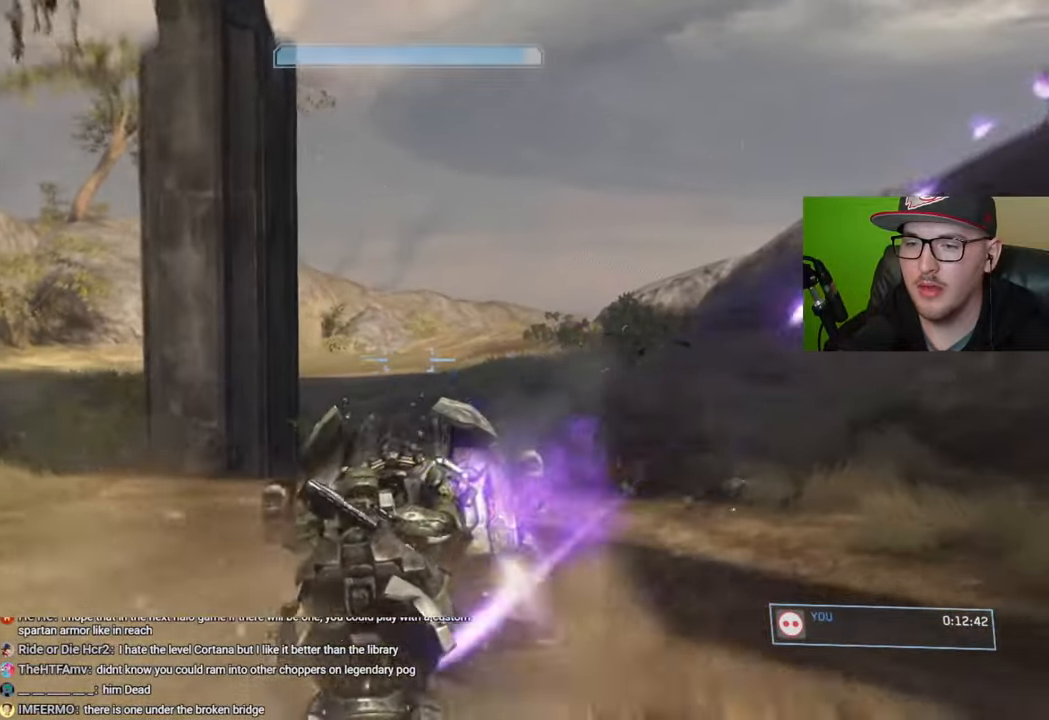
{"buttons": ["L2"], "left_stick": "up", "right_stick": "center", "events": [[250, "right_stick", "center"]]}
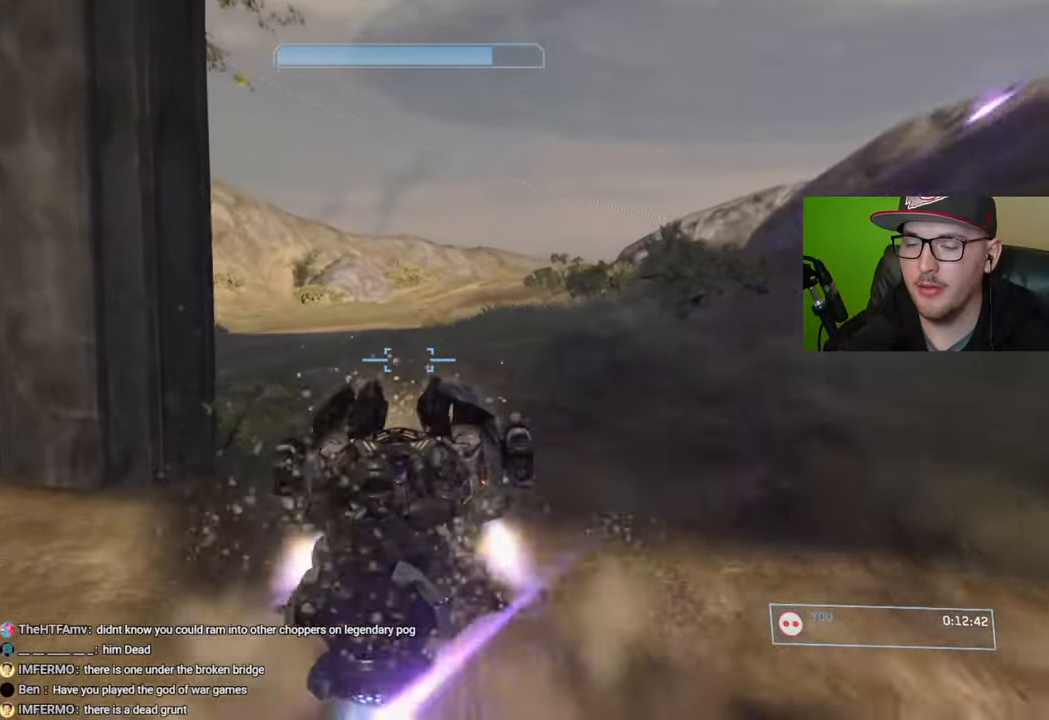
{"buttons": [], "left_stick": "up", "right_stick": "center", "events": [[217, "L2", "up"]]}
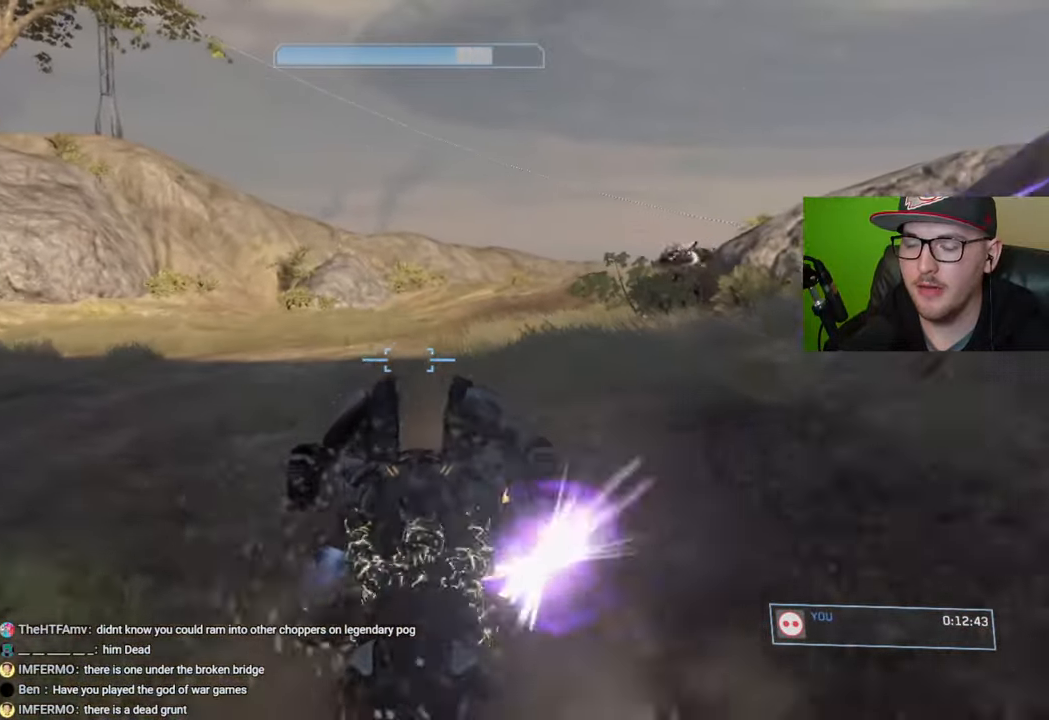
{"buttons": [], "left_stick": "up", "right_stick": "up-right", "events": [[217, "right_stick", "right"], [300, "left_stick", "center"], [317, "right_stick", "up-right"], [500, "left_stick", "up"]]}
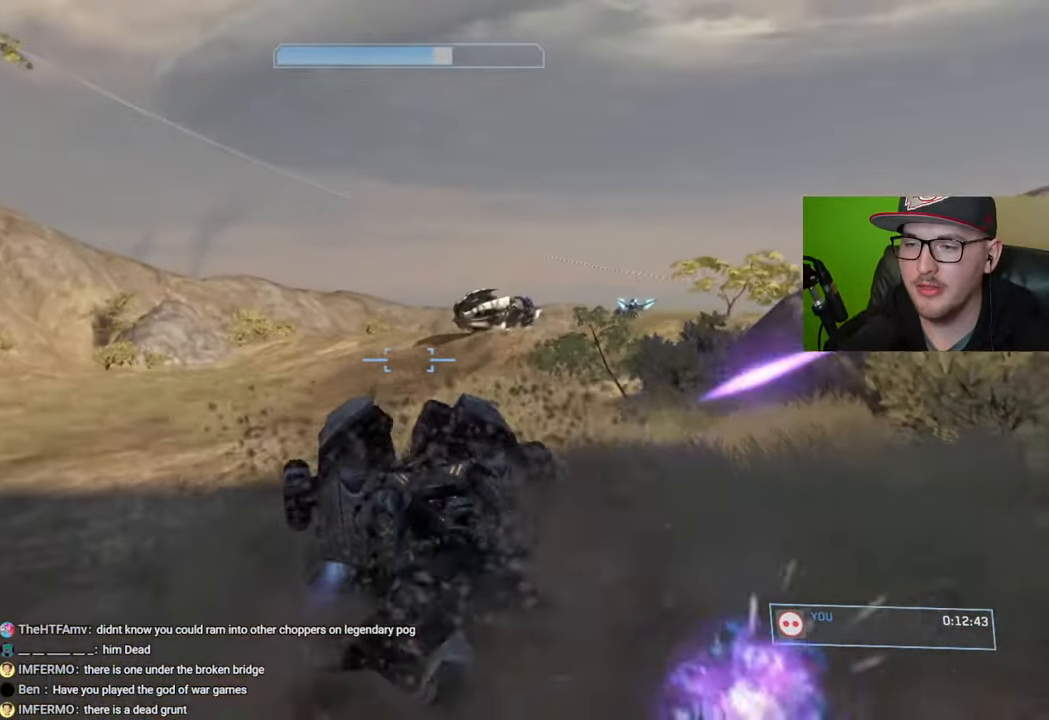
{"buttons": [], "left_stick": "up", "right_stick": "down", "events": [[100, "right_stick", "left"], [200, "right_stick", "center"], [334, "right_stick", "down"]]}
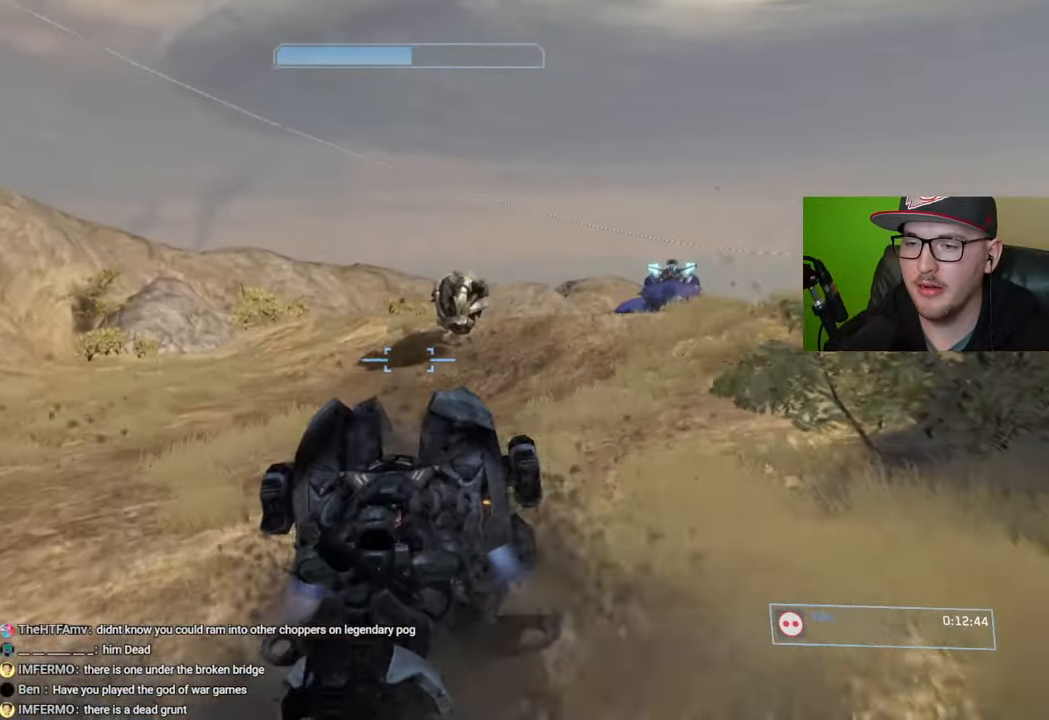
{"buttons": [], "left_stick": "up", "right_stick": "down", "events": []}
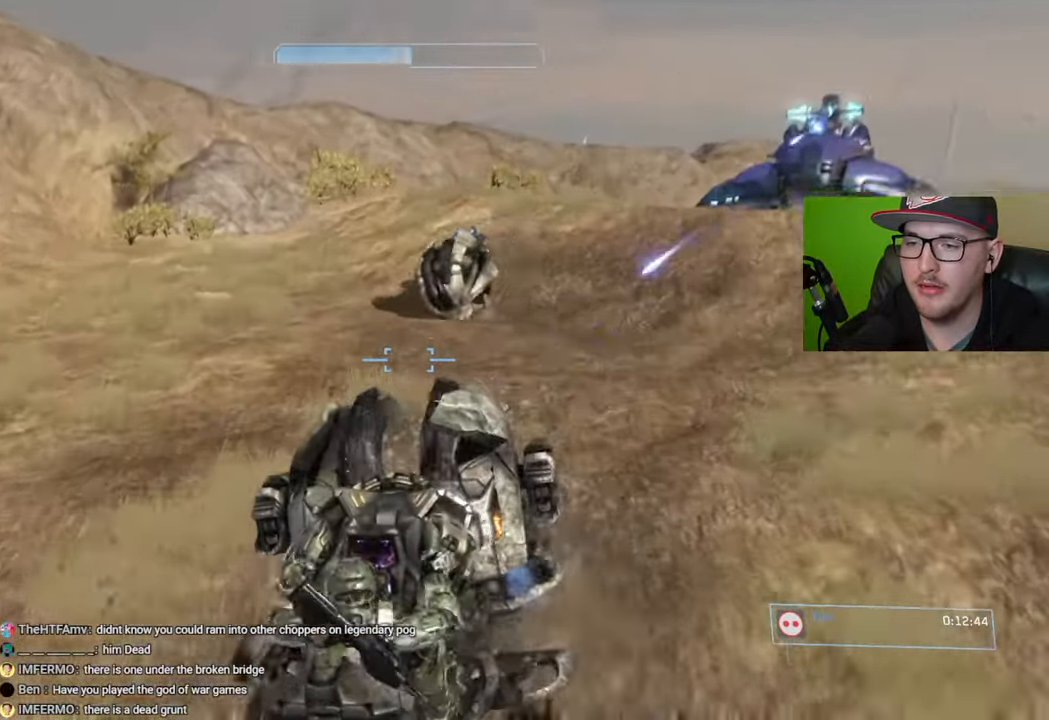
{"buttons": [], "left_stick": "up", "right_stick": "left", "events": [[17, "right_stick", "down-left"], [334, "right_stick", "left"]]}
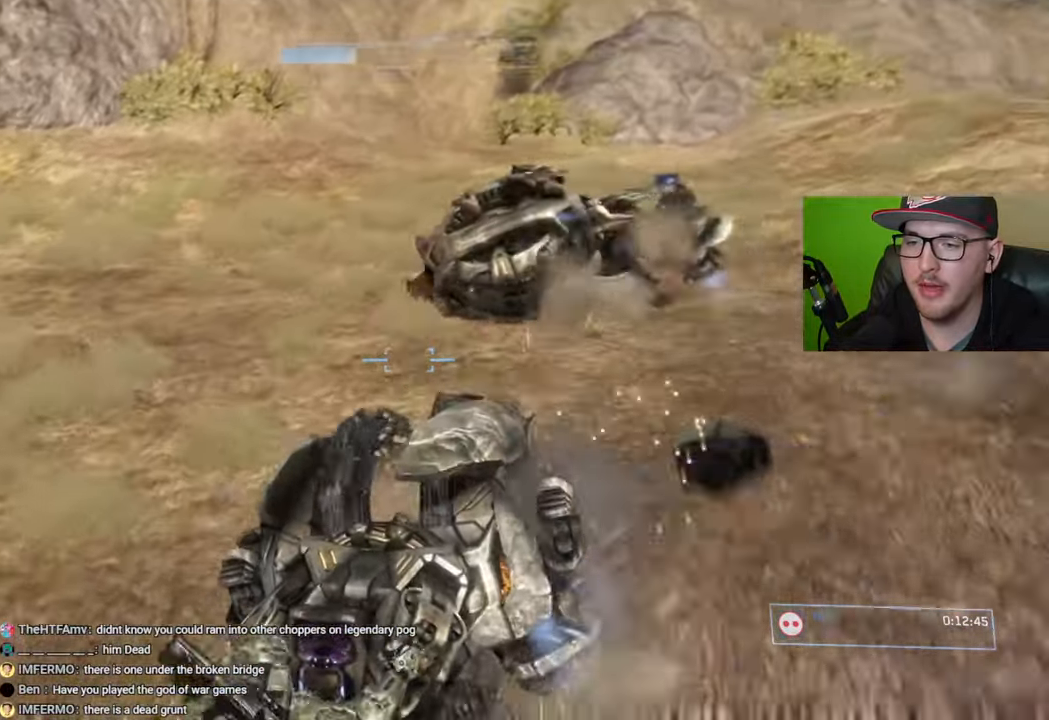
{"buttons": ["L2"], "left_stick": "up", "right_stick": "right", "events": [[17, "L2", "down"], [67, "right_stick", "up-left"], [300, "right_stick", "right"]]}
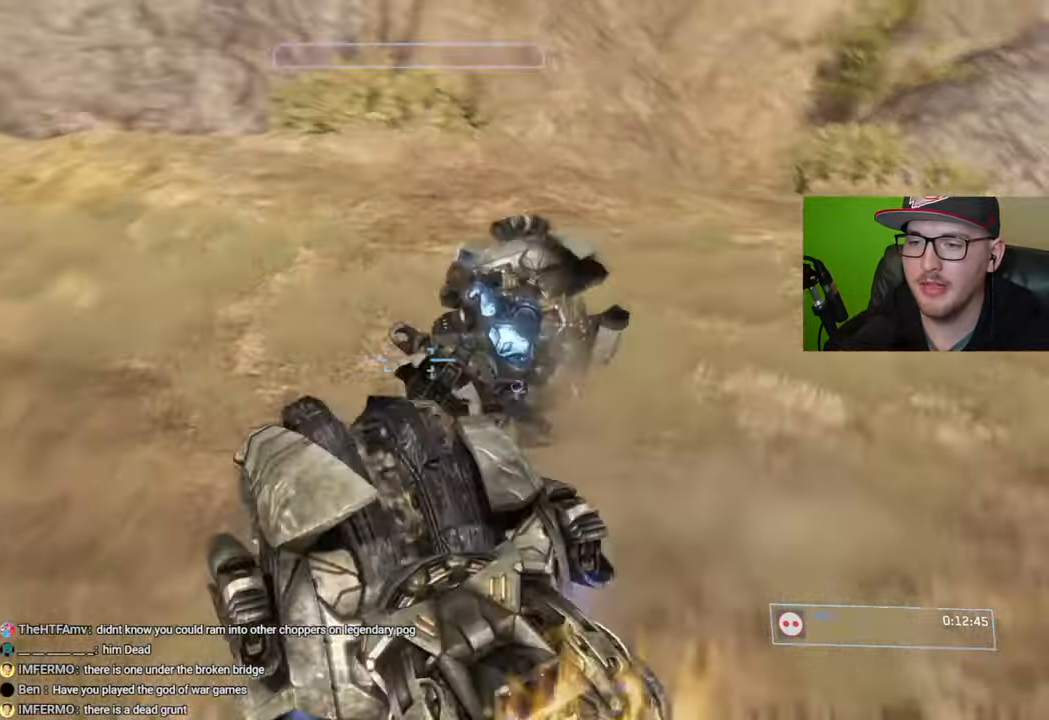
{"buttons": [], "left_stick": "up-right", "right_stick": "right", "events": [[484, "L2", "up"], [500, "left_stick", "up-right"]]}
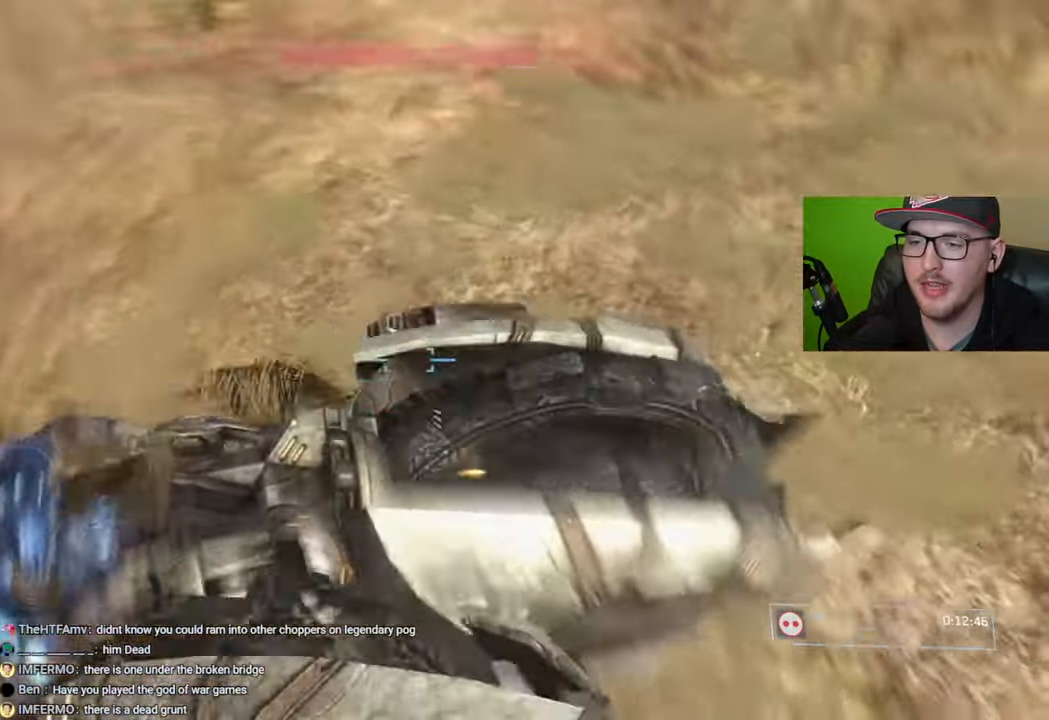
{"buttons": ["R2"], "left_stick": "up-right", "right_stick": "right", "events": [[84, "R2", "down"]]}
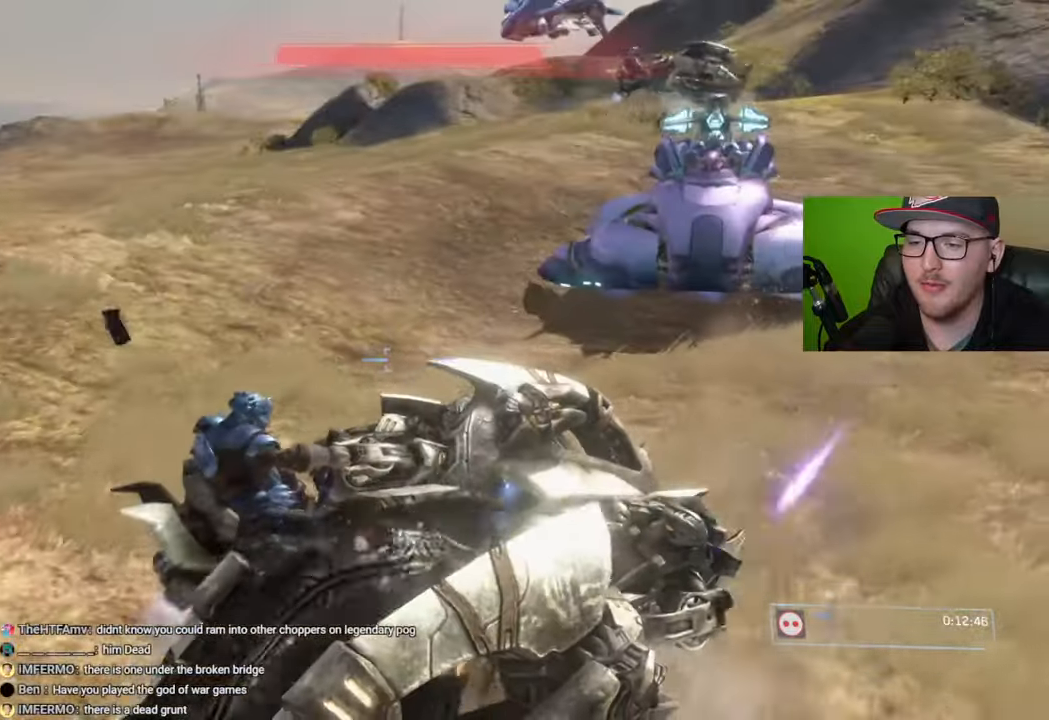
{"buttons": ["R2"], "left_stick": "up-right", "right_stick": "up-right", "events": [[50, "right_stick", "down"], [167, "right_stick", "right"], [217, "right_stick", "up-right"]]}
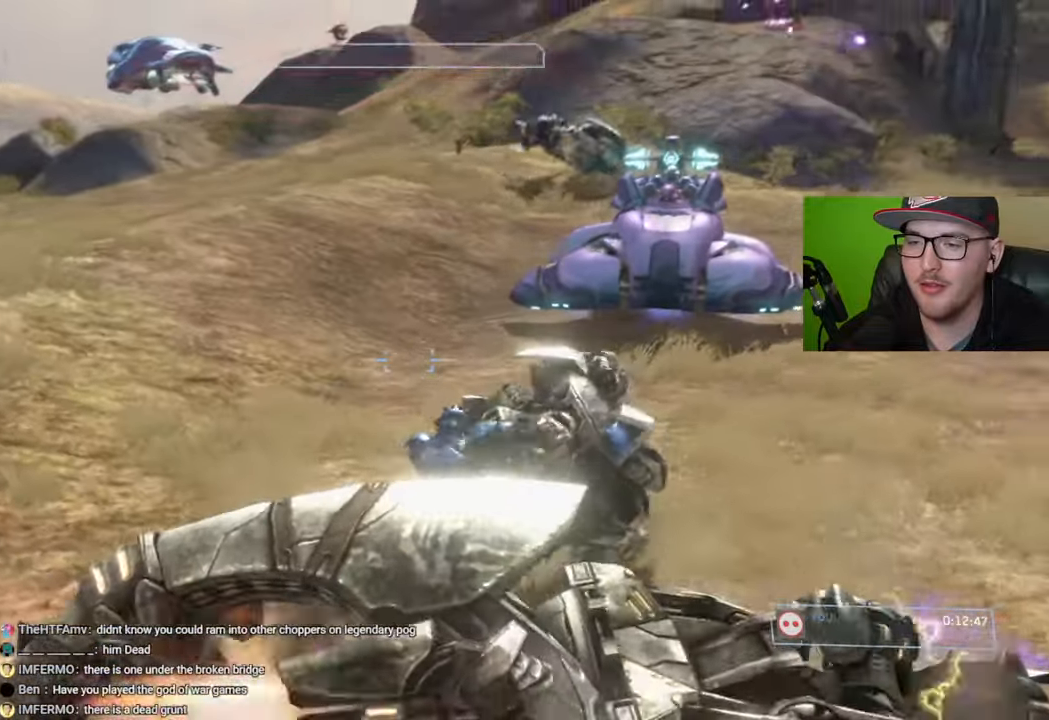
{"buttons": ["R2"], "left_stick": "up-right", "right_stick": "center", "events": [[117, "right_stick", "right"], [417, "right_stick", "center"]]}
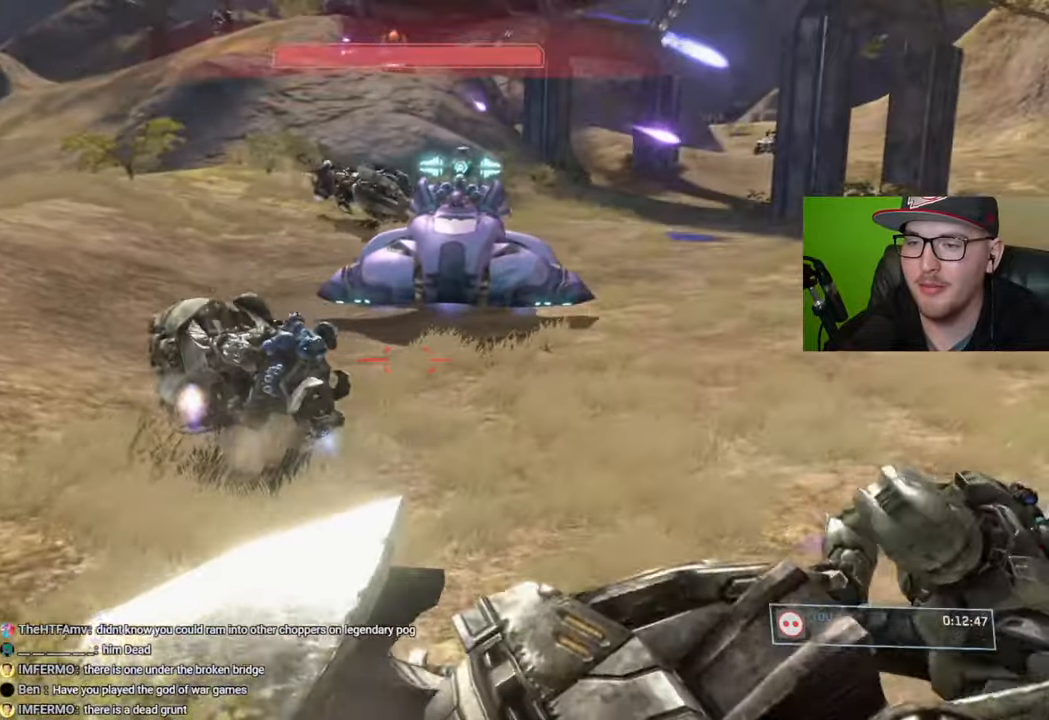
{"buttons": ["START"], "left_stick": "center", "right_stick": "center", "events": [[67, "right_stick", "left"], [134, "right_stick", "up-left"], [317, "R2", "up"], [317, "left_stick", "center"], [317, "right_stick", "center"], [417, "START", "down"]]}
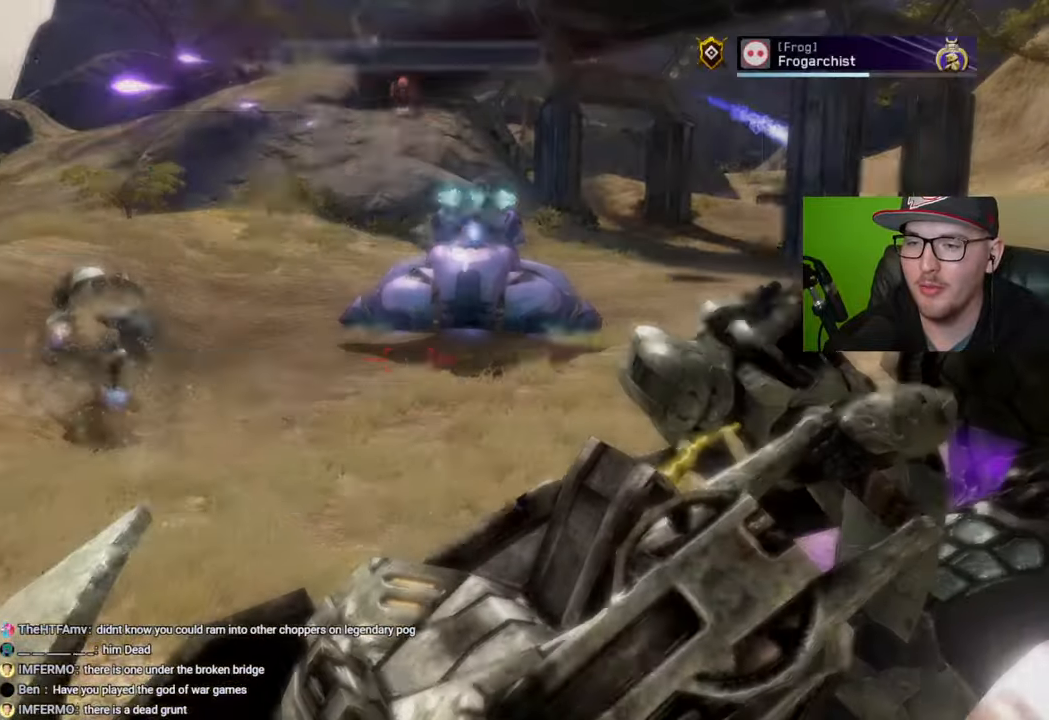
{"buttons": ["A"], "left_stick": "center", "right_stick": "center", "events": [[17, "START", "up"], [117, "left_stick", "right"], [217, "A", "down"], [234, "left_stick", "center"], [300, "A", "up"], [334, "left_stick", "left"], [417, "left_stick", "center"], [450, "A", "down"]]}
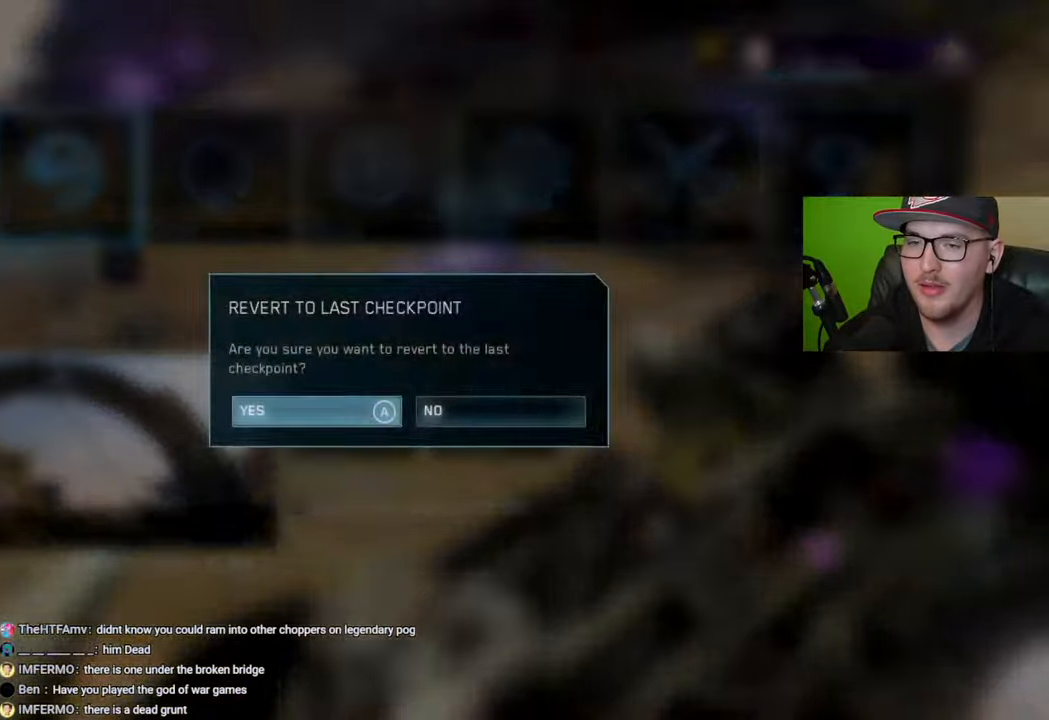
{"buttons": [], "left_stick": "center", "right_stick": "center", "events": [[17, "A", "up"]]}
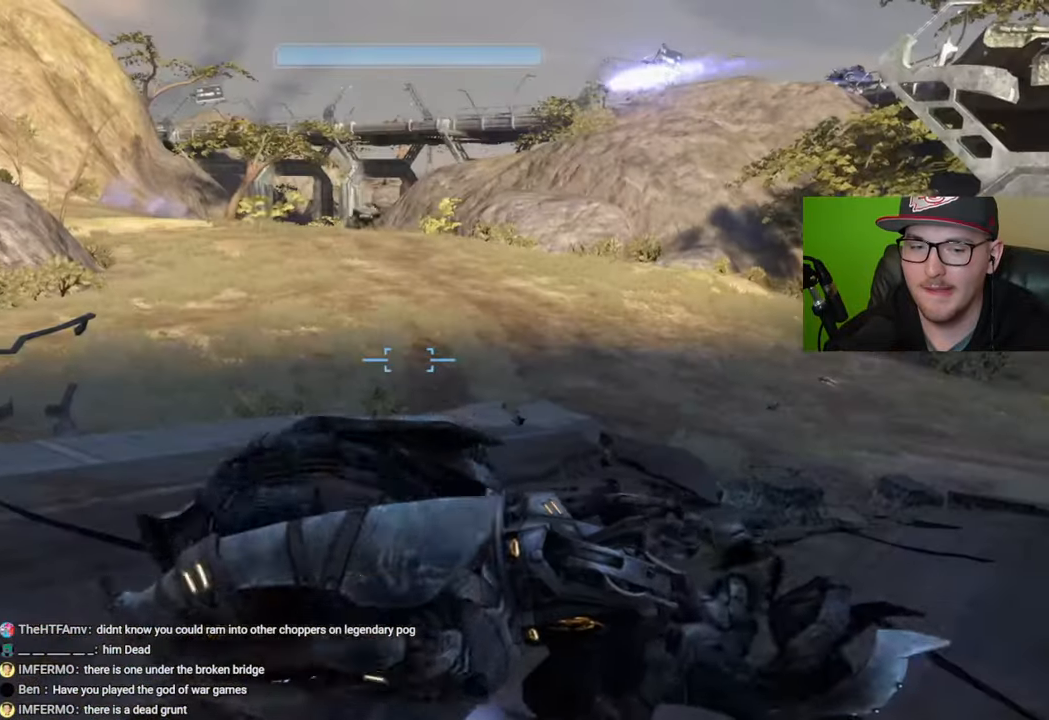
{"buttons": [], "left_stick": "center", "right_stick": "right", "events": [[367, "right_stick", "right"]]}
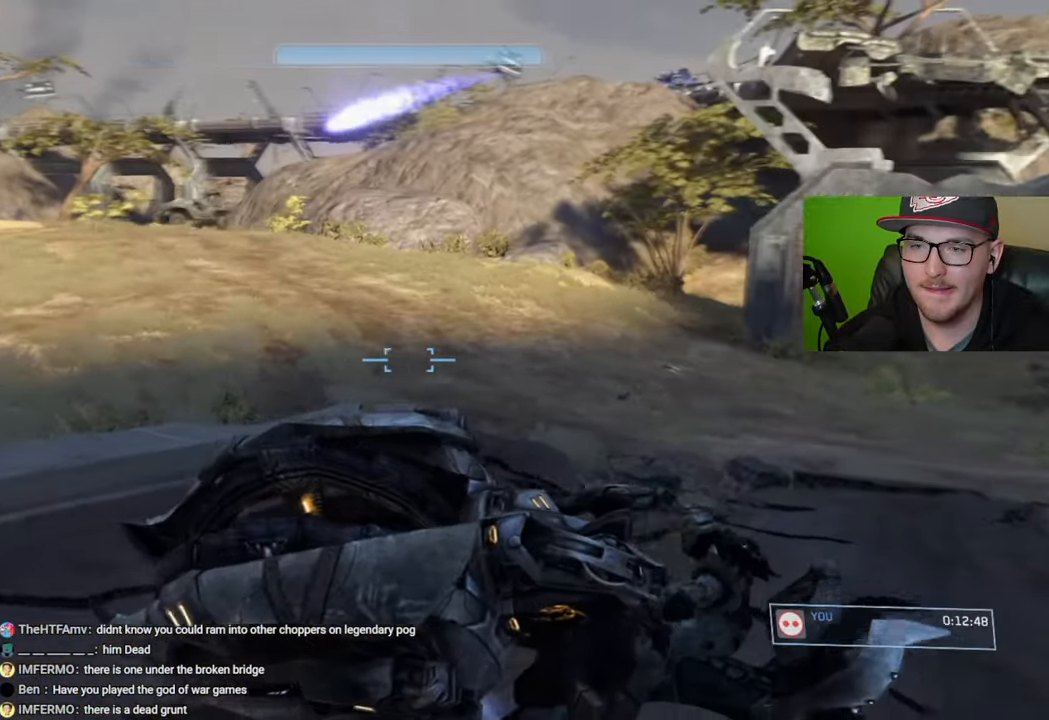
{"buttons": [], "left_stick": "center", "right_stick": "right", "events": []}
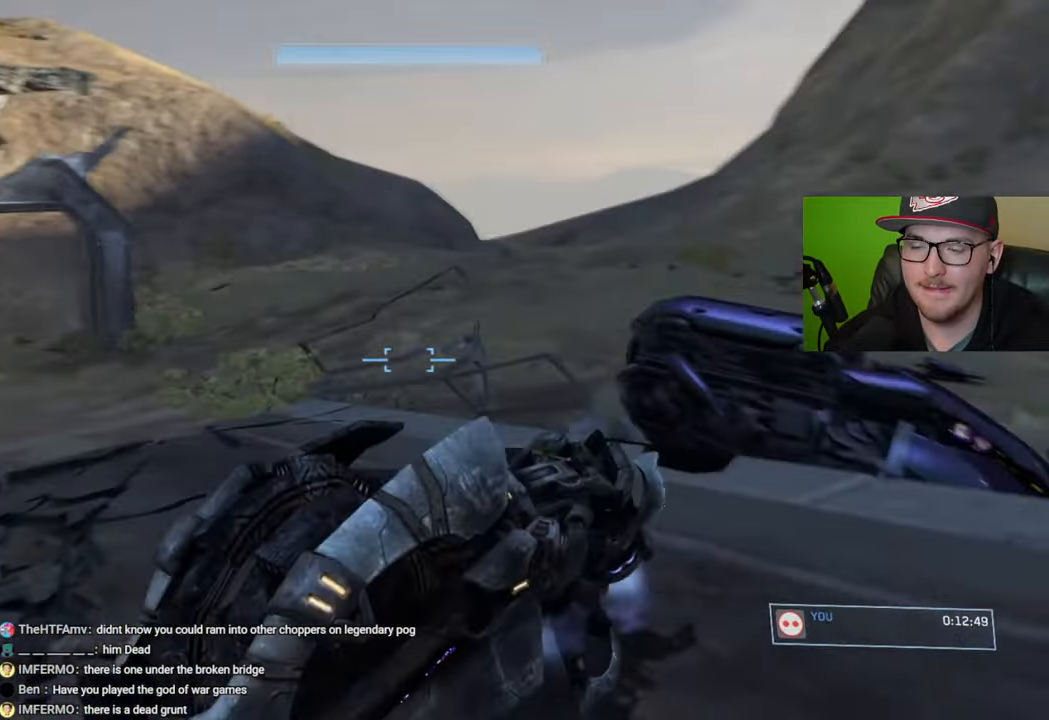
{"buttons": [], "left_stick": "up", "right_stick": "left", "events": [[150, "right_stick", "center"], [167, "left_stick", "up"], [200, "right_stick", "left"]]}
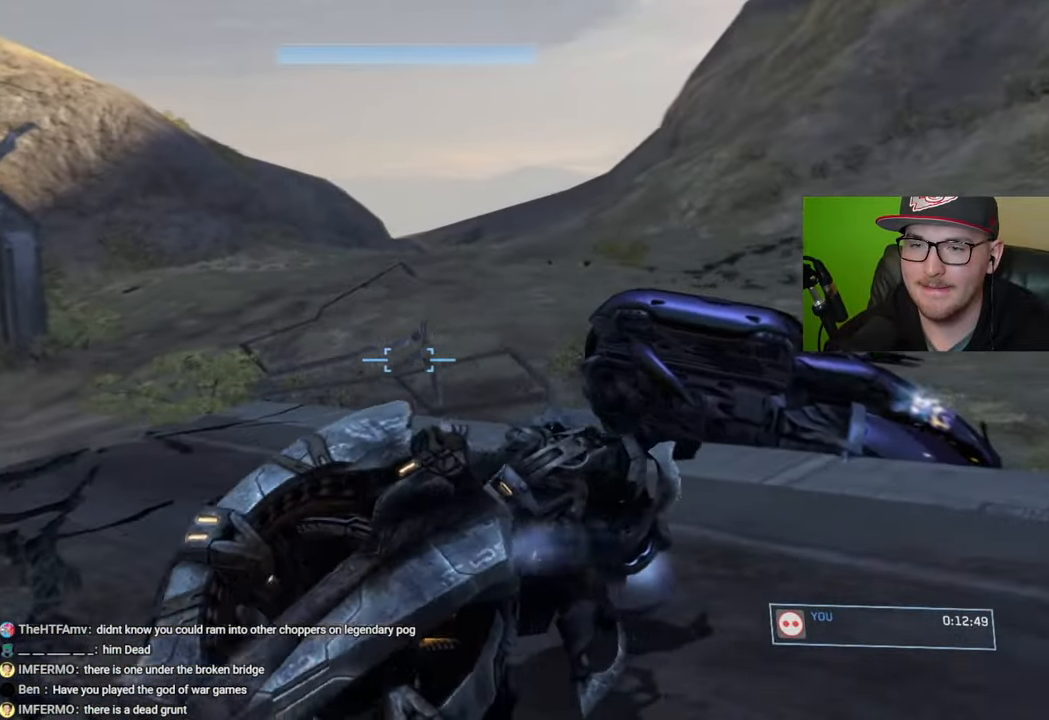
{"buttons": [], "left_stick": "up", "right_stick": "left", "events": [[67, "right_stick", "center"], [234, "right_stick", "left"]]}